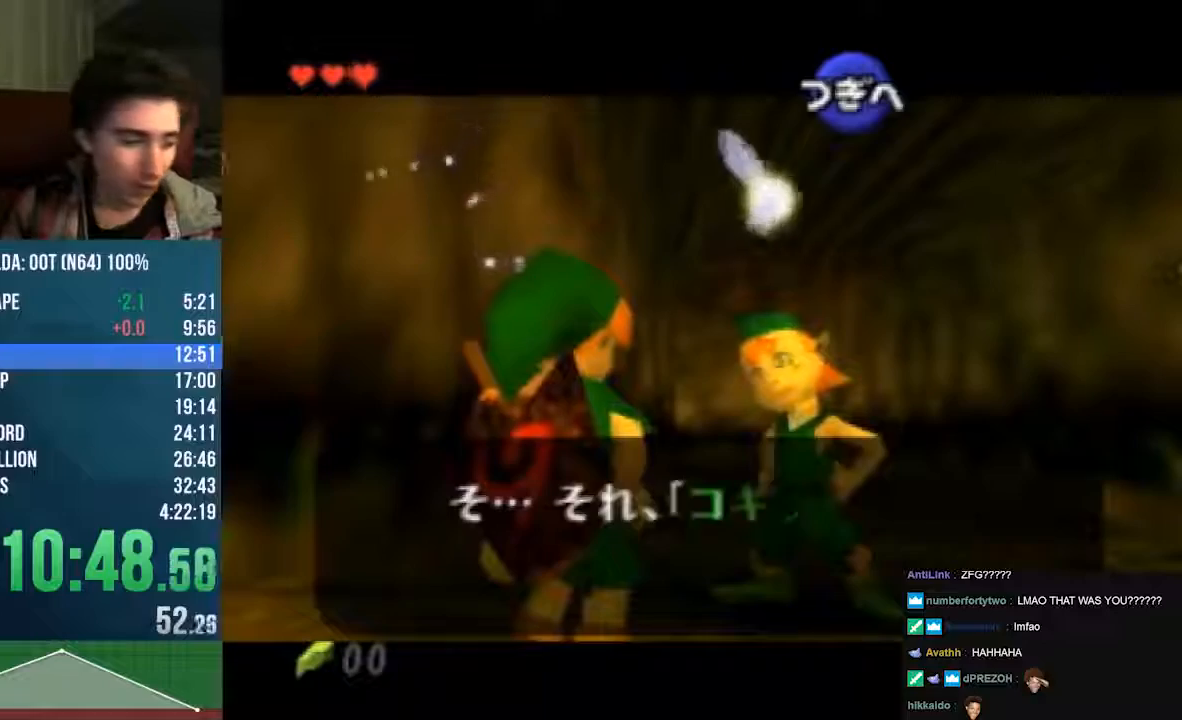
Gameplay with a controller (Nintendo layout); each line is a JSON object with the inputs held at the frame after it. "events" lists button and stick changes between this image and that frame as [ms after this image, input, new state], when the widget could be followed in between. Not read: C_LEFT L3 R3 START Z.
{"buttons": ["B"], "left_stick": "center", "events": [[202, "A", "down"], [303, "A", "up"], [303, "C_UP", "down"], [370, "A", "down"], [404, "A", "up"], [471, "B", "down"], [504, "C_UP", "up"]]}
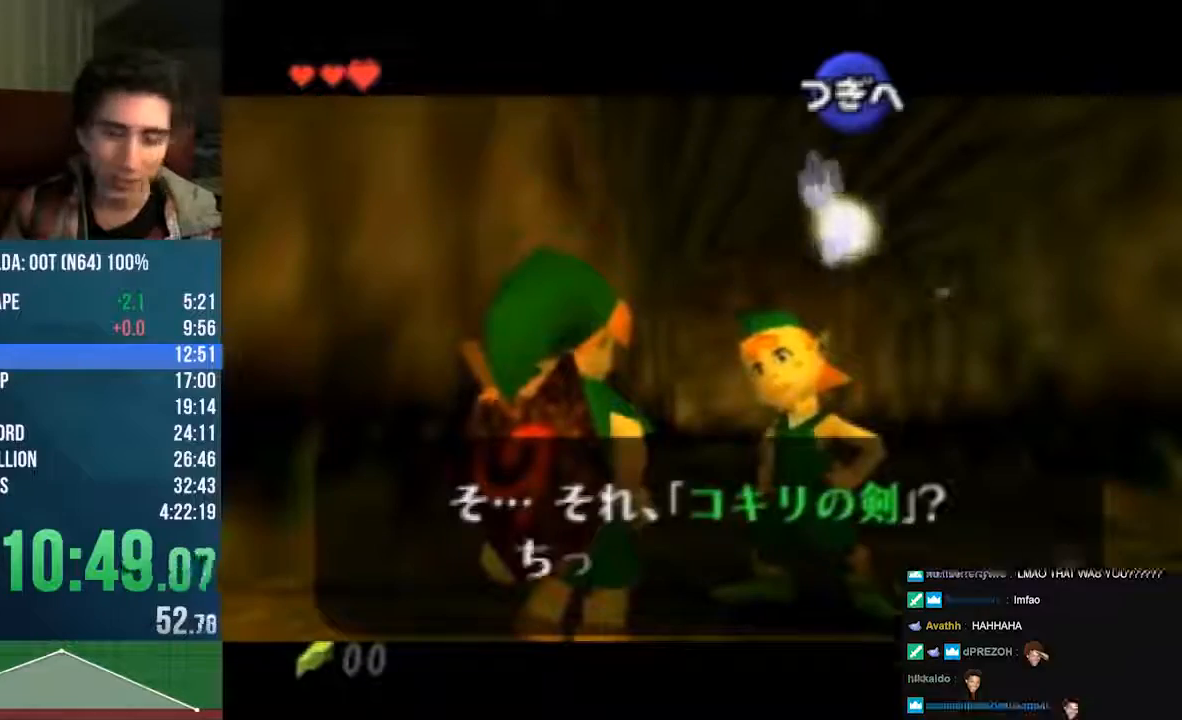
{"buttons": ["A"], "left_stick": "center", "events": [[68, "B", "up"], [68, "C_UP", "down"], [135, "A", "down"], [135, "C_UP", "up"], [202, "A", "up"], [202, "B", "down"], [269, "B", "up"], [303, "A", "down"], [404, "B", "down"], [471, "B", "up"]]}
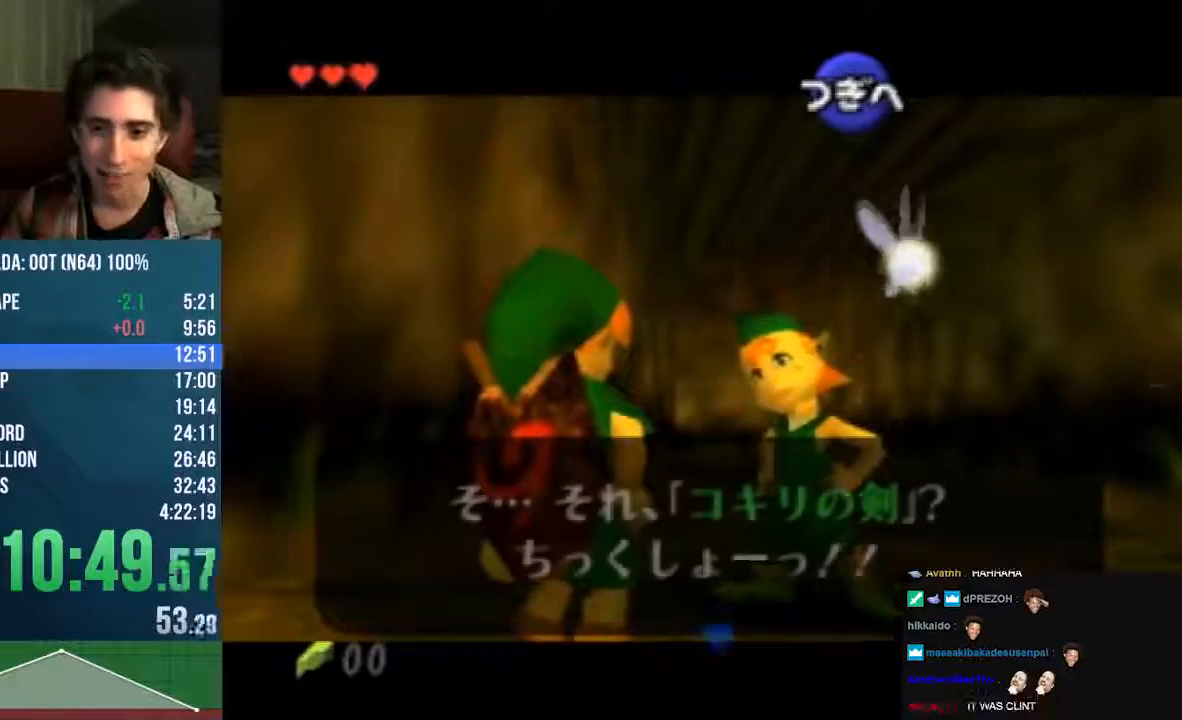
{"buttons": [], "left_stick": "up", "events": [[100, "B", "down"], [168, "B", "up"], [302, "B", "down"], [369, "A", "up"], [369, "B", "up"], [369, "left_stick", "up"]]}
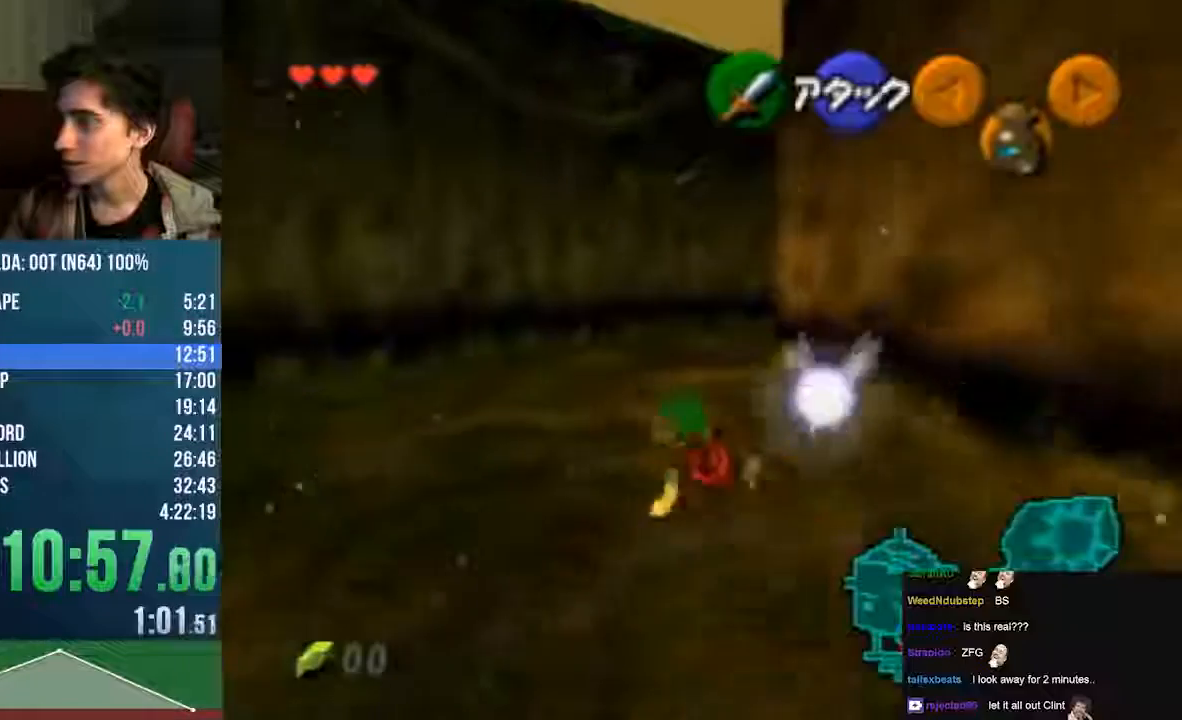
{"buttons": ["C_RIGHT"], "left_stick": "up", "events": [[134, "A", "down"], [403, "C_RIGHT", "down"], [437, "A", "up"]]}
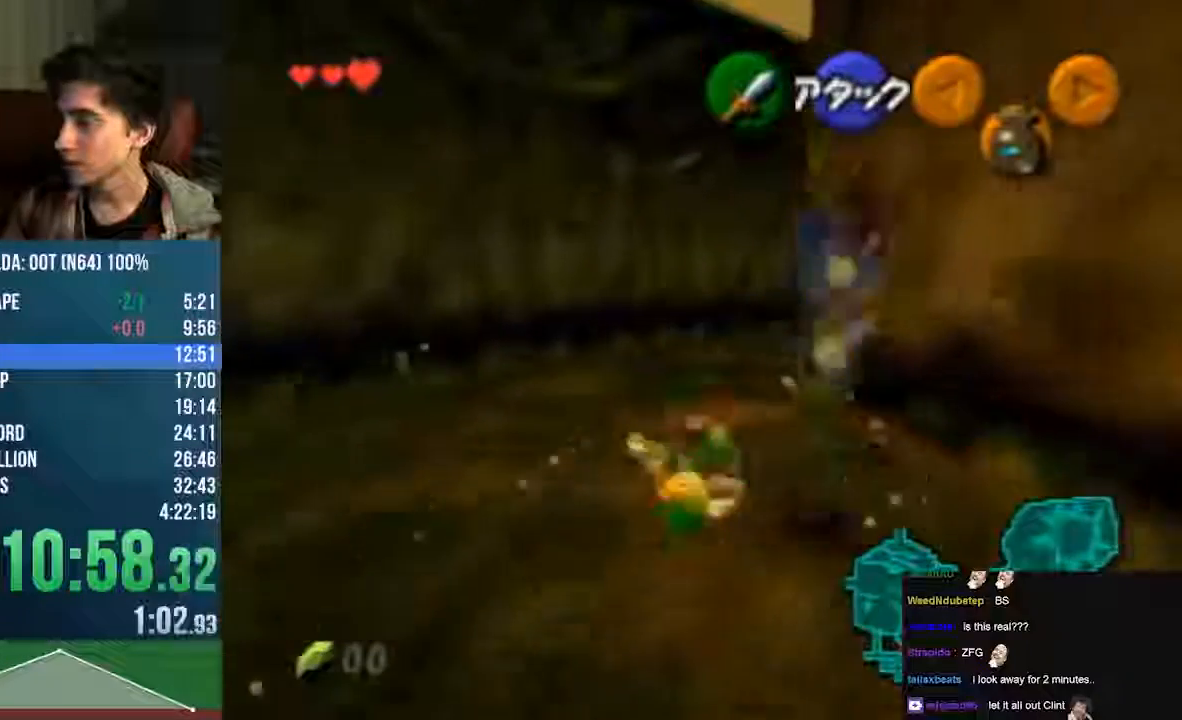
{"buttons": [], "left_stick": "up", "events": [[403, "B", "down"], [471, "B", "up"], [471, "C_RIGHT", "up"]]}
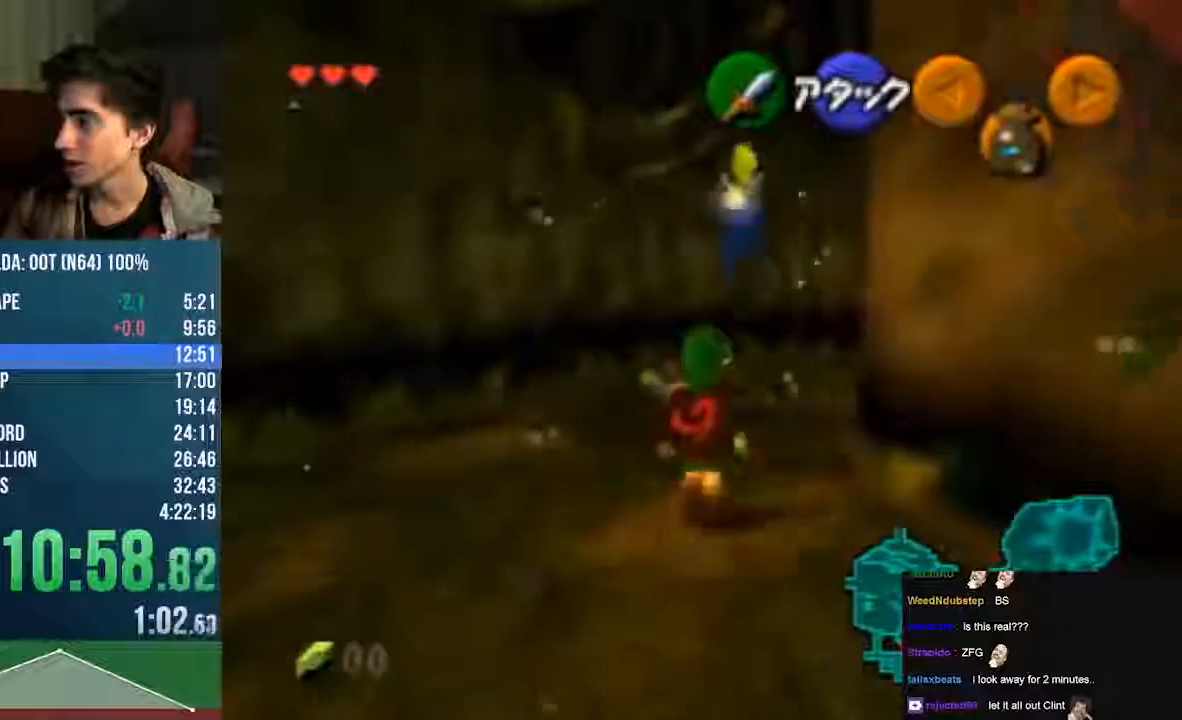
{"buttons": [], "left_stick": "up", "events": [[34, "B", "down"], [135, "B", "up"], [202, "B", "down"], [336, "B", "up"]]}
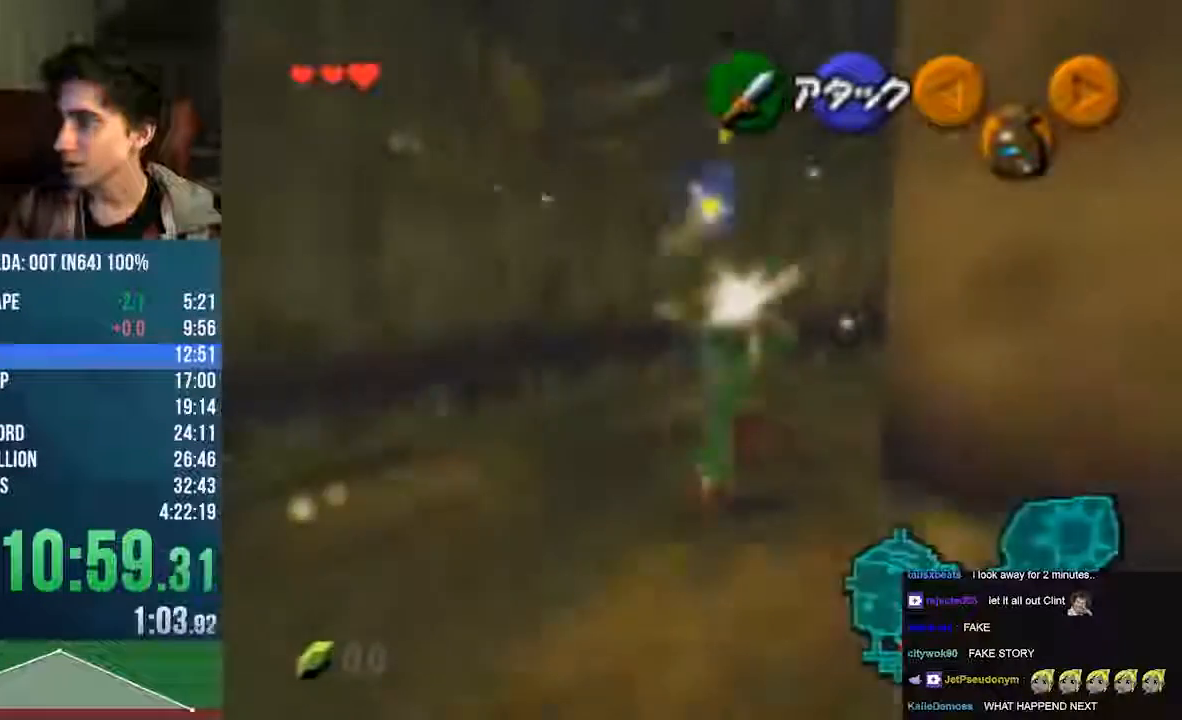
{"buttons": [], "left_stick": "up", "events": []}
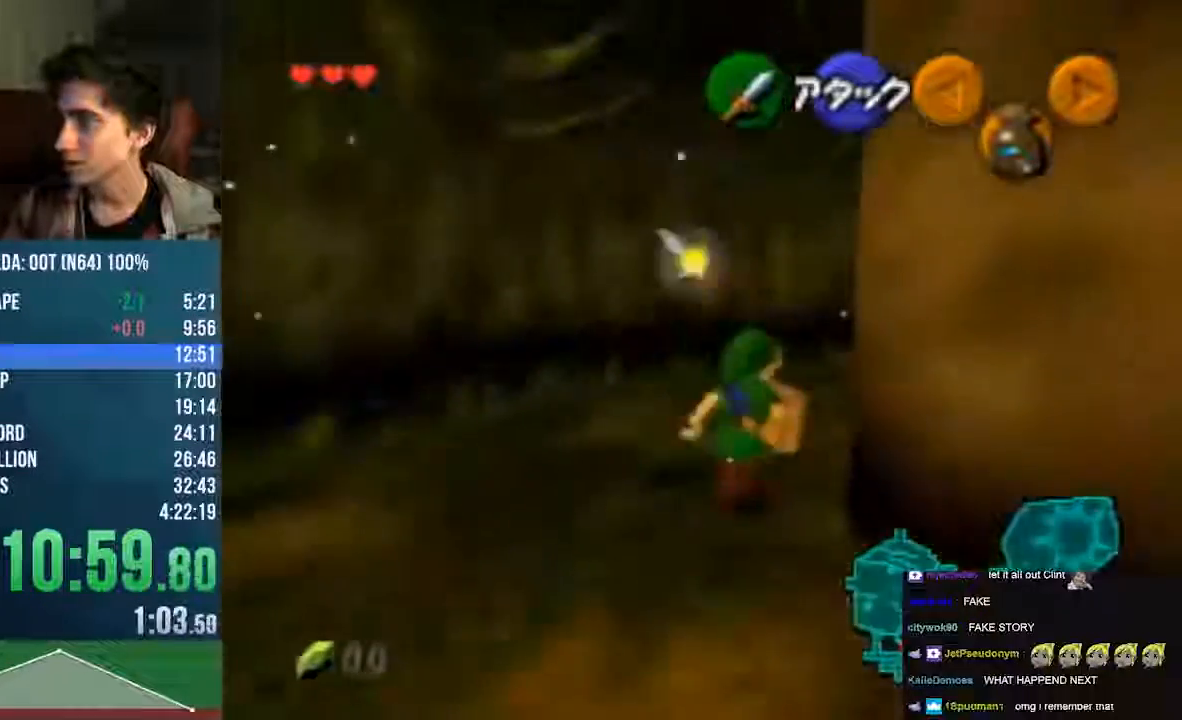
{"buttons": [], "left_stick": "center", "events": [[235, "left_stick", "center"]]}
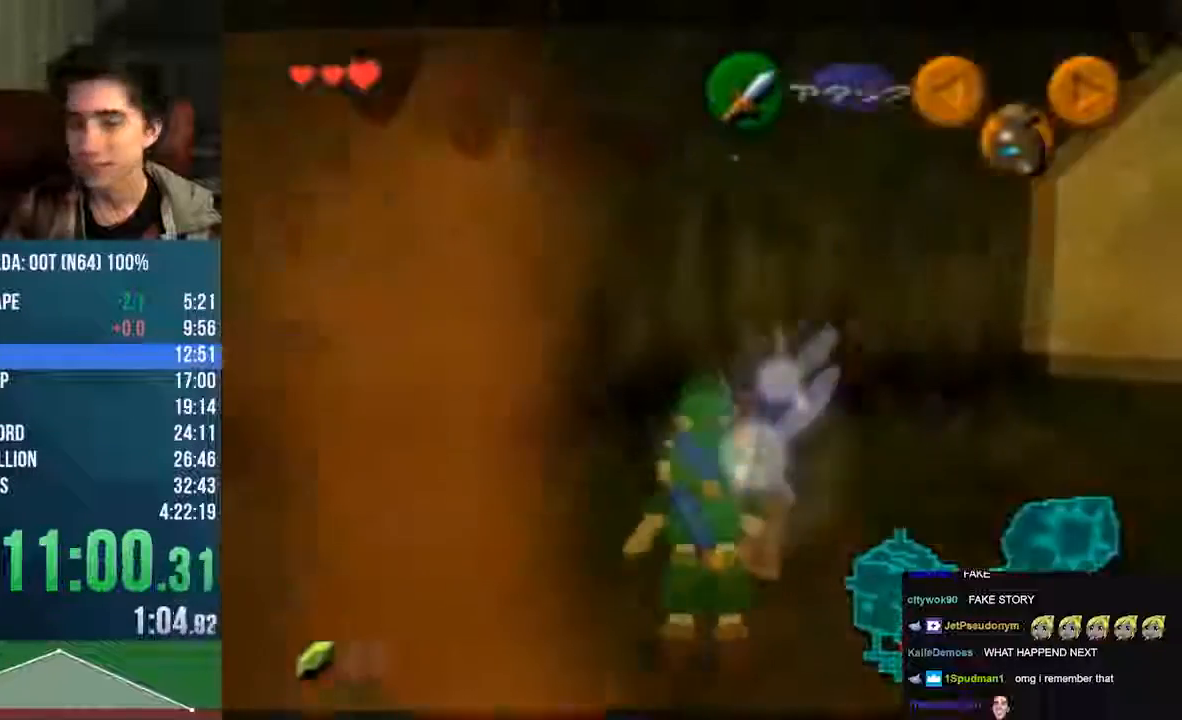
{"buttons": [], "left_stick": "up", "events": [[303, "left_stick", "up"]]}
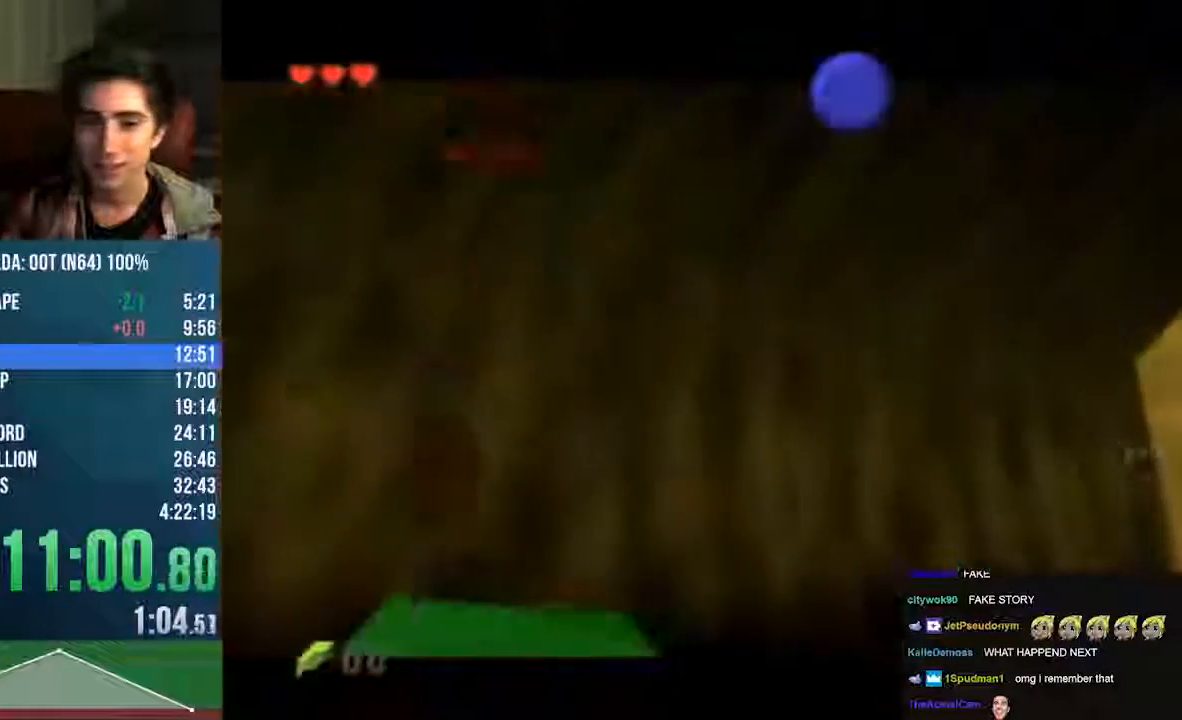
{"buttons": [], "left_stick": "up", "events": [[403, "B", "down"], [470, "B", "up"]]}
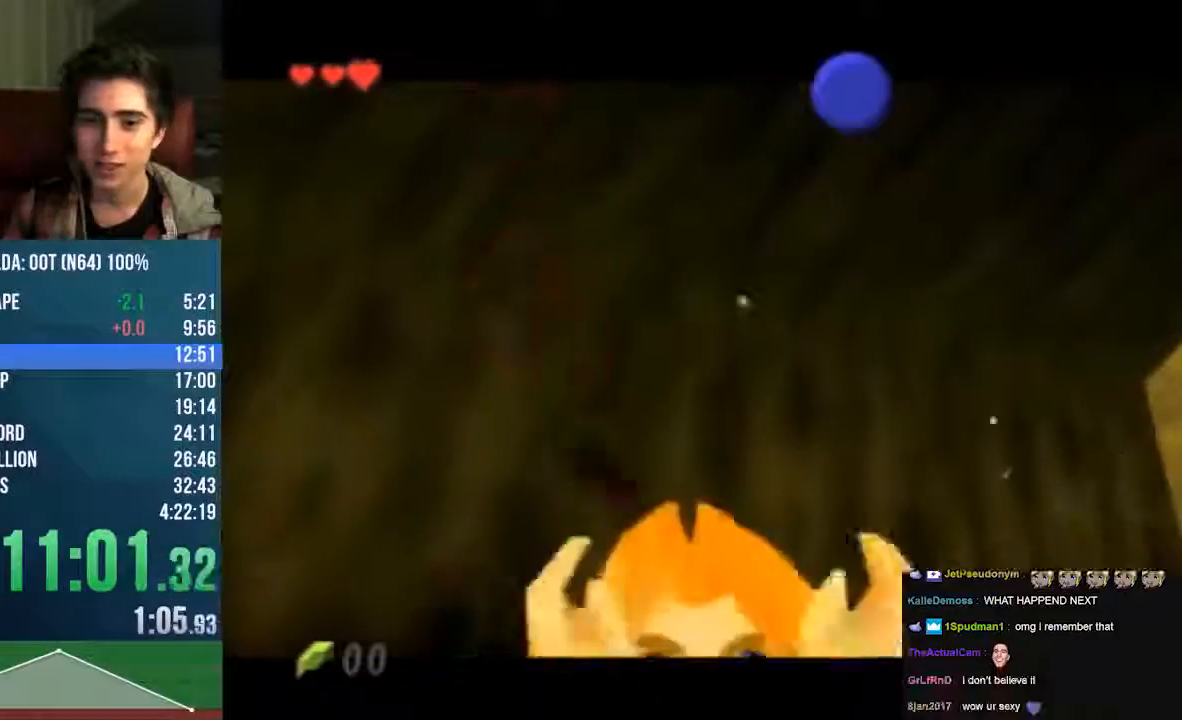
{"buttons": ["A"], "left_stick": "up", "events": [[33, "B", "down"], [101, "B", "up"], [168, "B", "down"], [235, "B", "up"], [403, "A", "down"]]}
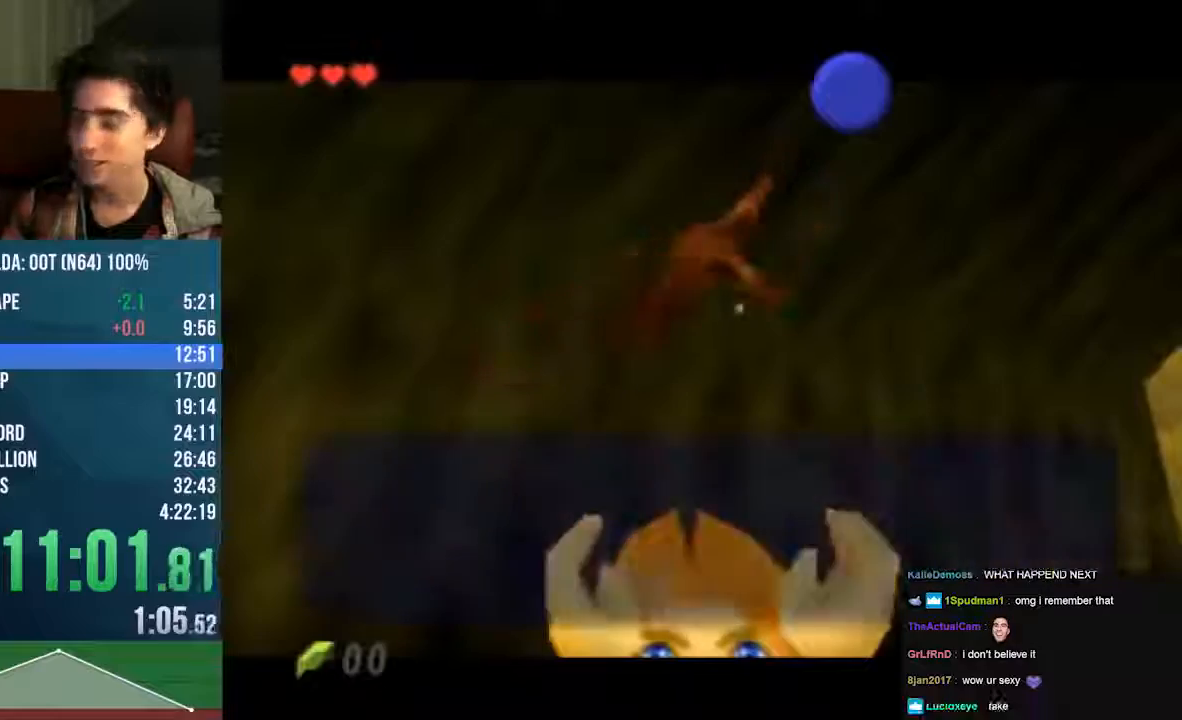
{"buttons": ["B"], "left_stick": "center", "events": [[101, "B", "down"], [135, "A", "up"], [168, "B", "up"], [235, "left_stick", "center"], [303, "B", "down"], [370, "A", "down"], [370, "B", "up"], [504, "A", "up"], [504, "B", "down"]]}
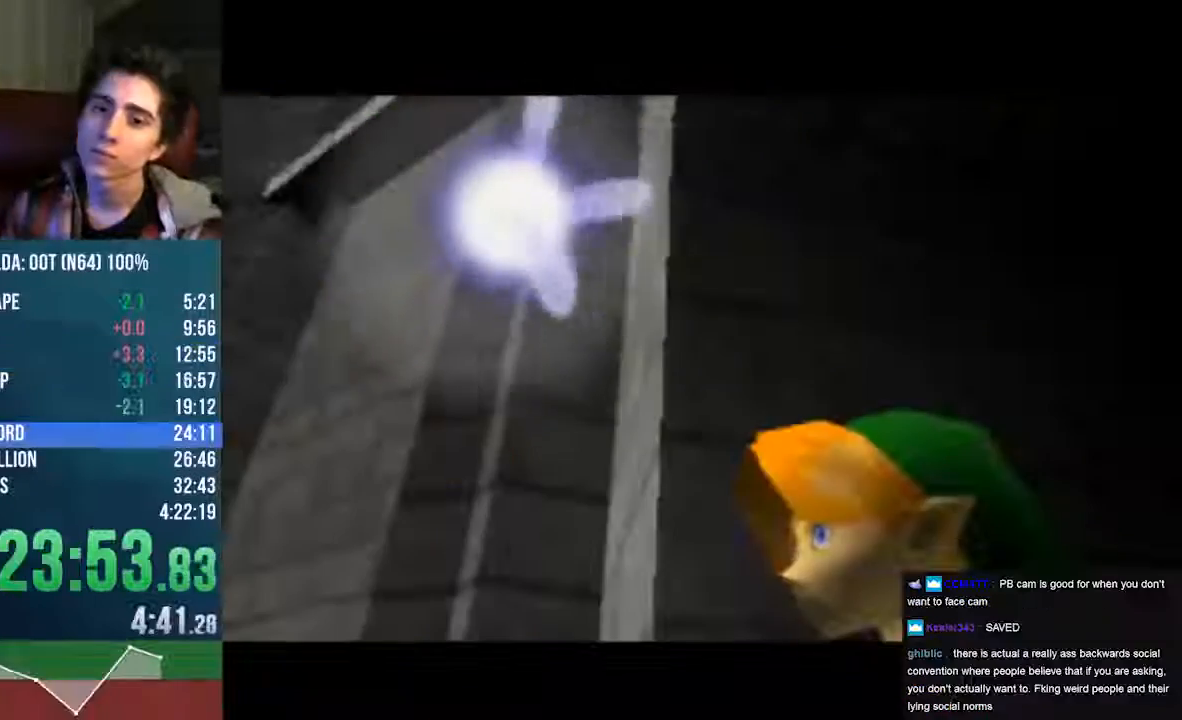
{"buttons": ["B"], "left_stick": "center", "events": [[101, "B", "up"], [202, "B", "down"], [236, "B", "up"], [404, "B", "down"]]}
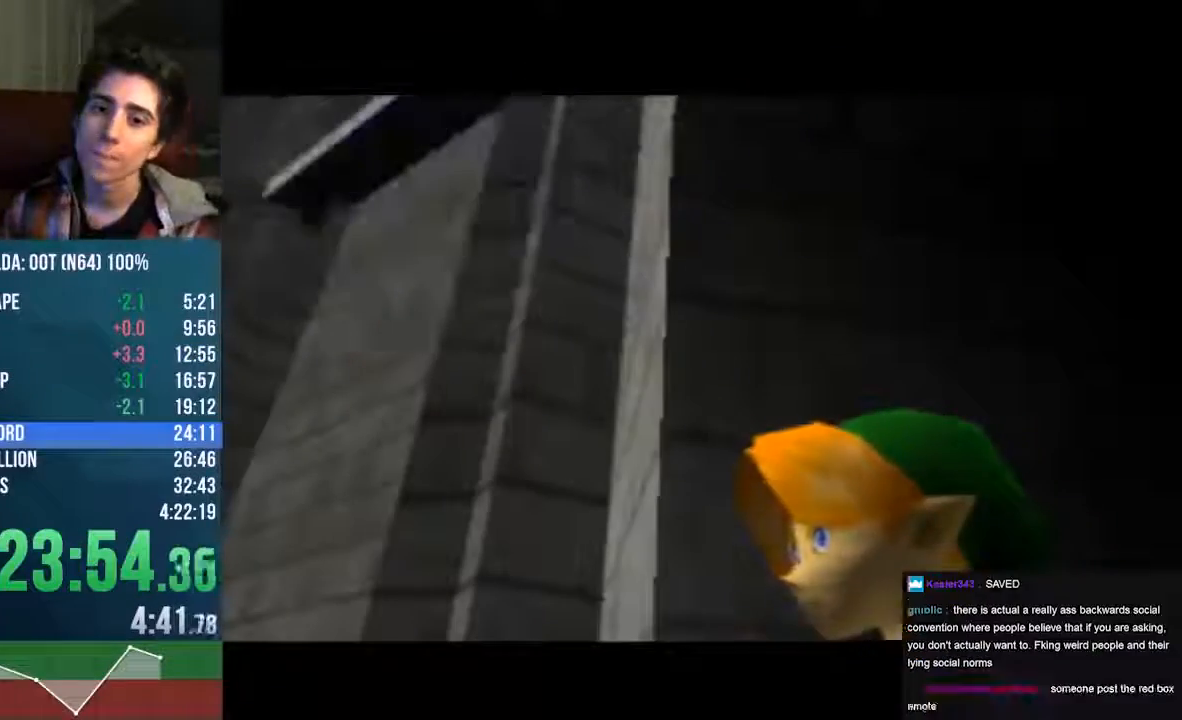
{"buttons": ["A", "B"], "left_stick": "center"}
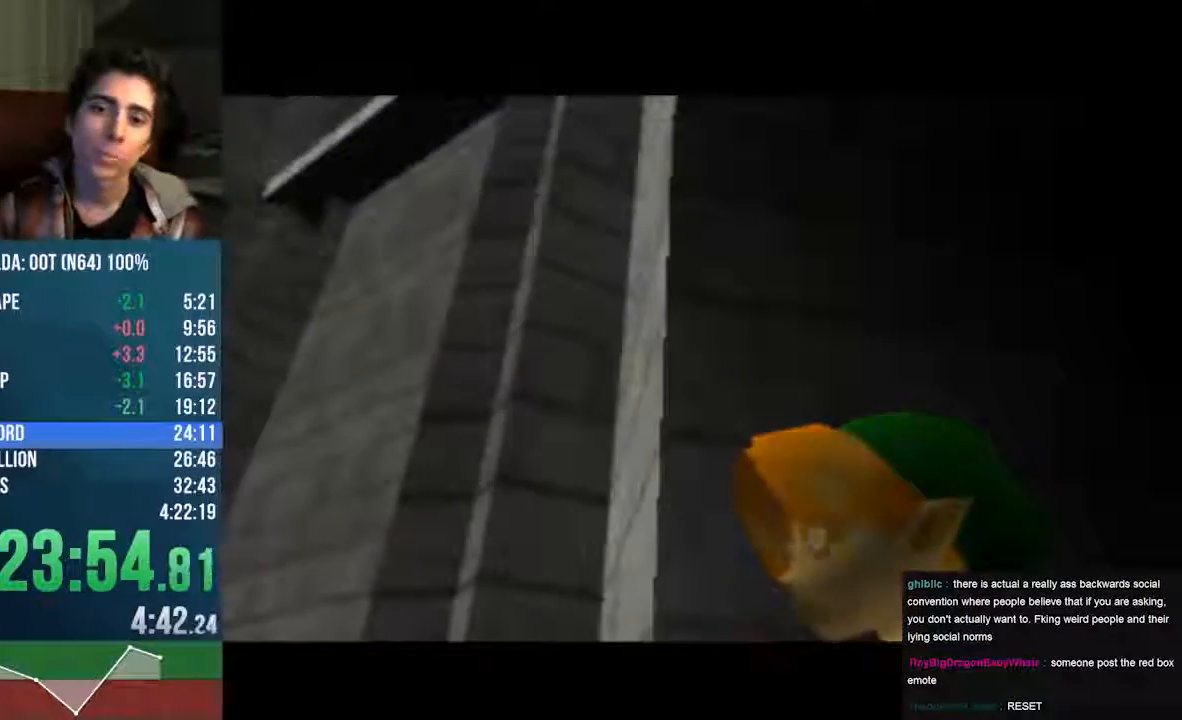
{"buttons": ["A"], "left_stick": "center", "events": [[101, "B", "up"], [236, "B", "down"], [269, "B", "up"], [404, "B", "down"], [471, "B", "up"]]}
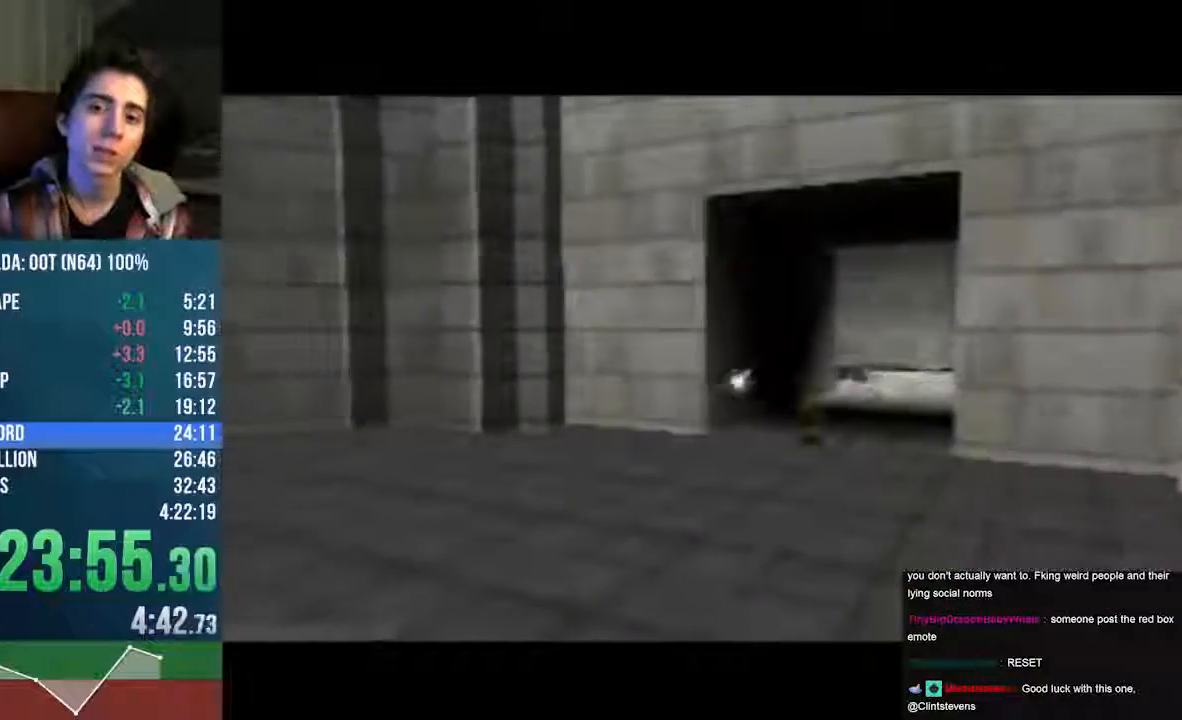
{"buttons": ["A", "B", "C_DOWN"], "left_stick": "center", "events": [[34, "A", "up"], [269, "B", "down"], [337, "B", "up"], [404, "A", "down"], [404, "C_DOWN", "down"], [471, "B", "down"]]}
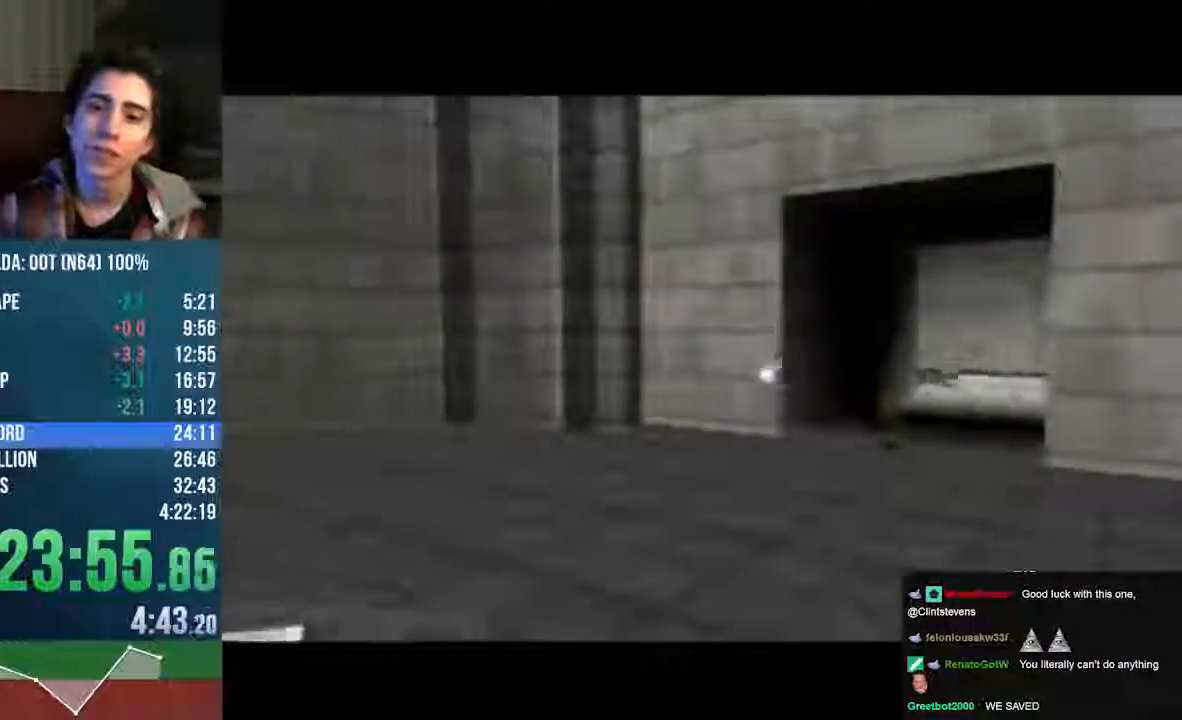
{"buttons": ["B"], "left_stick": "center", "events": [[33, "B", "up"], [101, "B", "down"], [302, "A", "up"], [302, "B", "up"], [369, "A", "down"], [369, "B", "down"], [369, "C_DOWN", "up"], [437, "A", "up"]]}
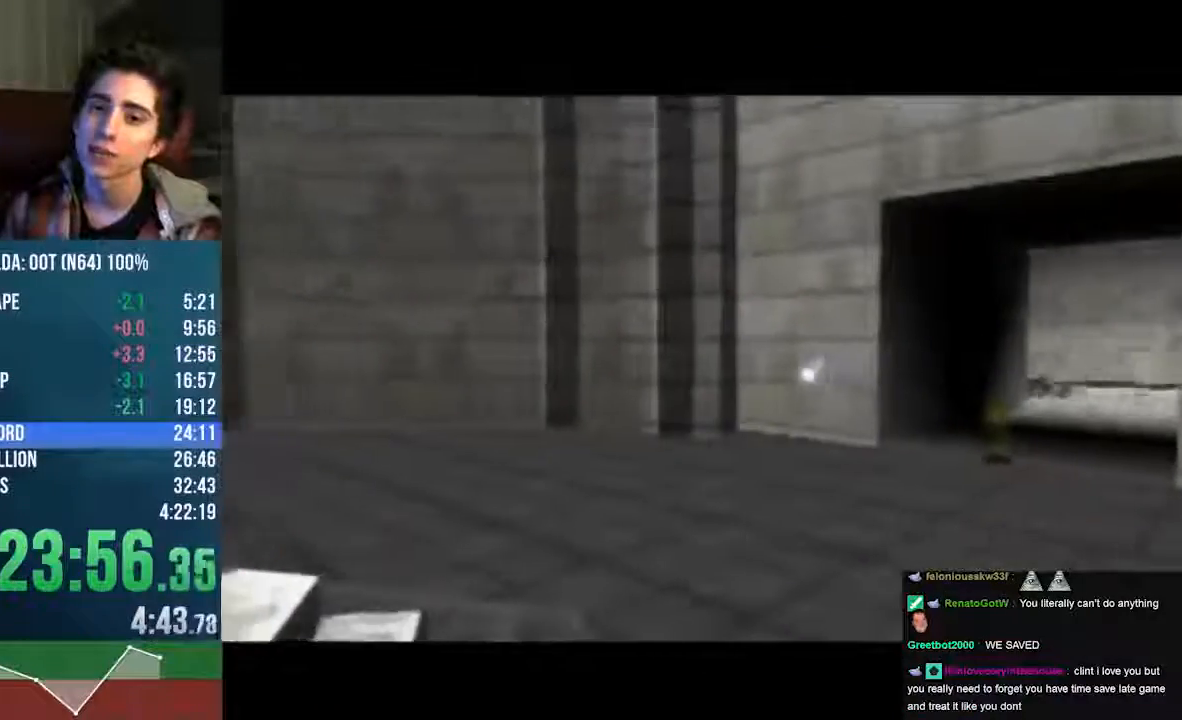
{"buttons": ["B"], "left_stick": "center"}